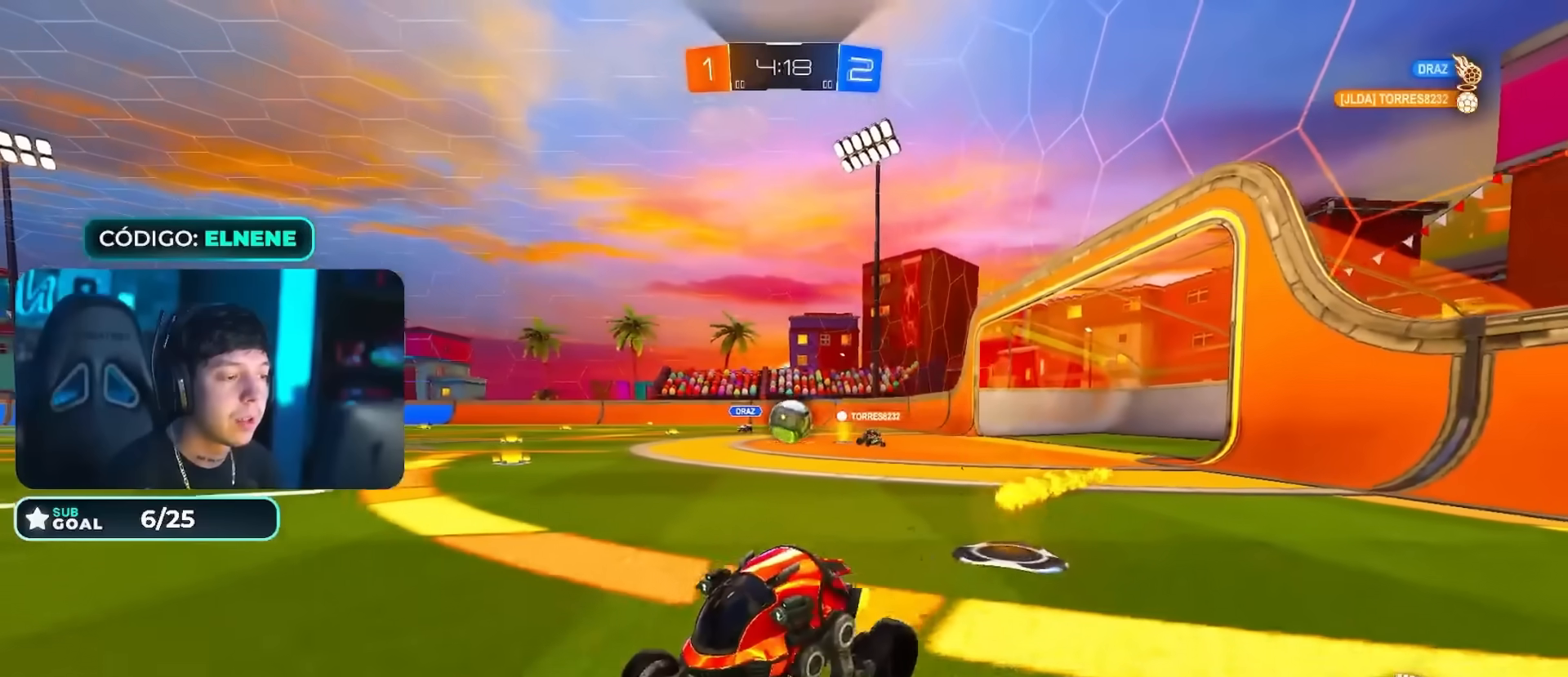
Gameplay with a controller (PlayStation layout); each line is a JSON object with the inputs held at the frame after it. "events" lists button and stick changes between this image and that frame as [ms after this image, input, new state], when the widget could be followed in between.
{"buttons": ["R2"], "left_stick": "center", "right_stick": "center", "events": [[16, "left_stick", "left"], [166, "left_stick", "center"]]}
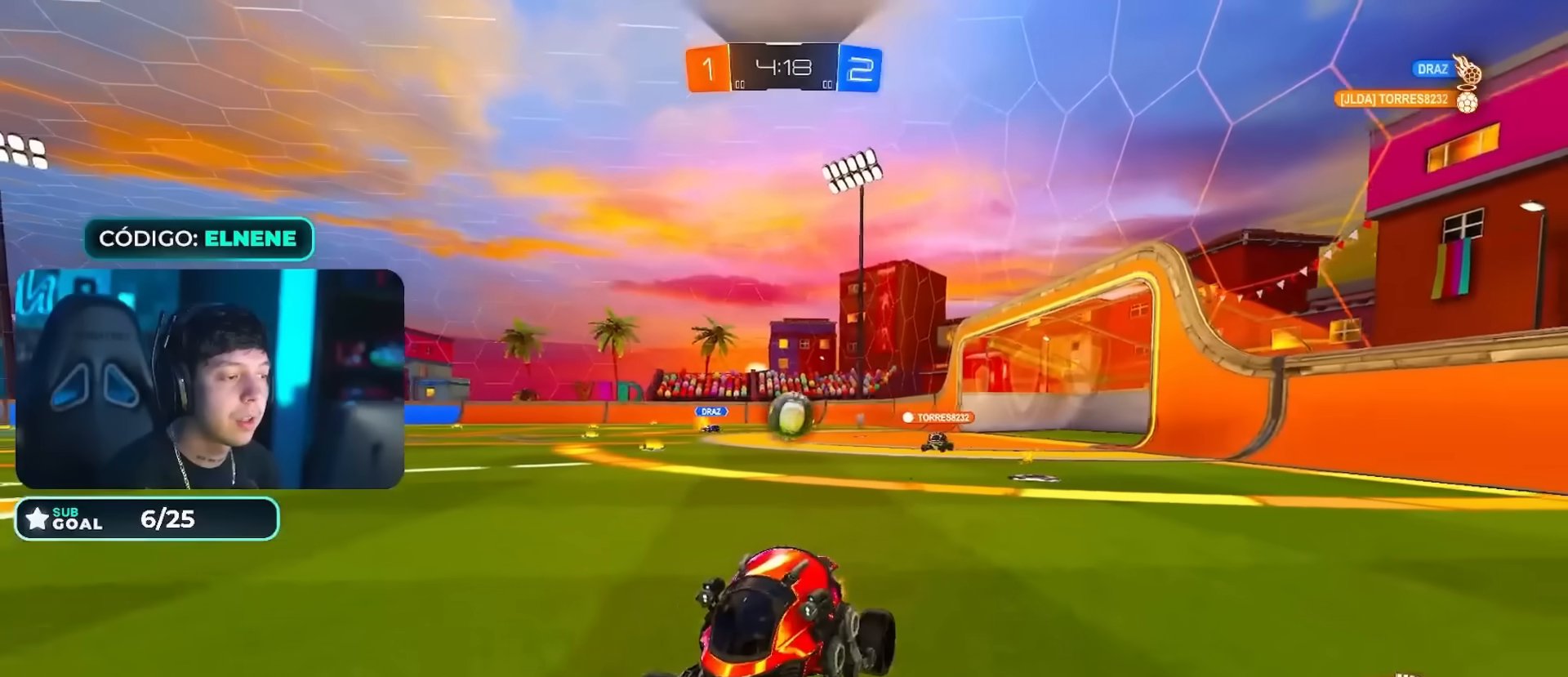
{"buttons": ["R2"], "left_stick": "right", "right_stick": "center", "events": [[367, "left_stick", "right"]]}
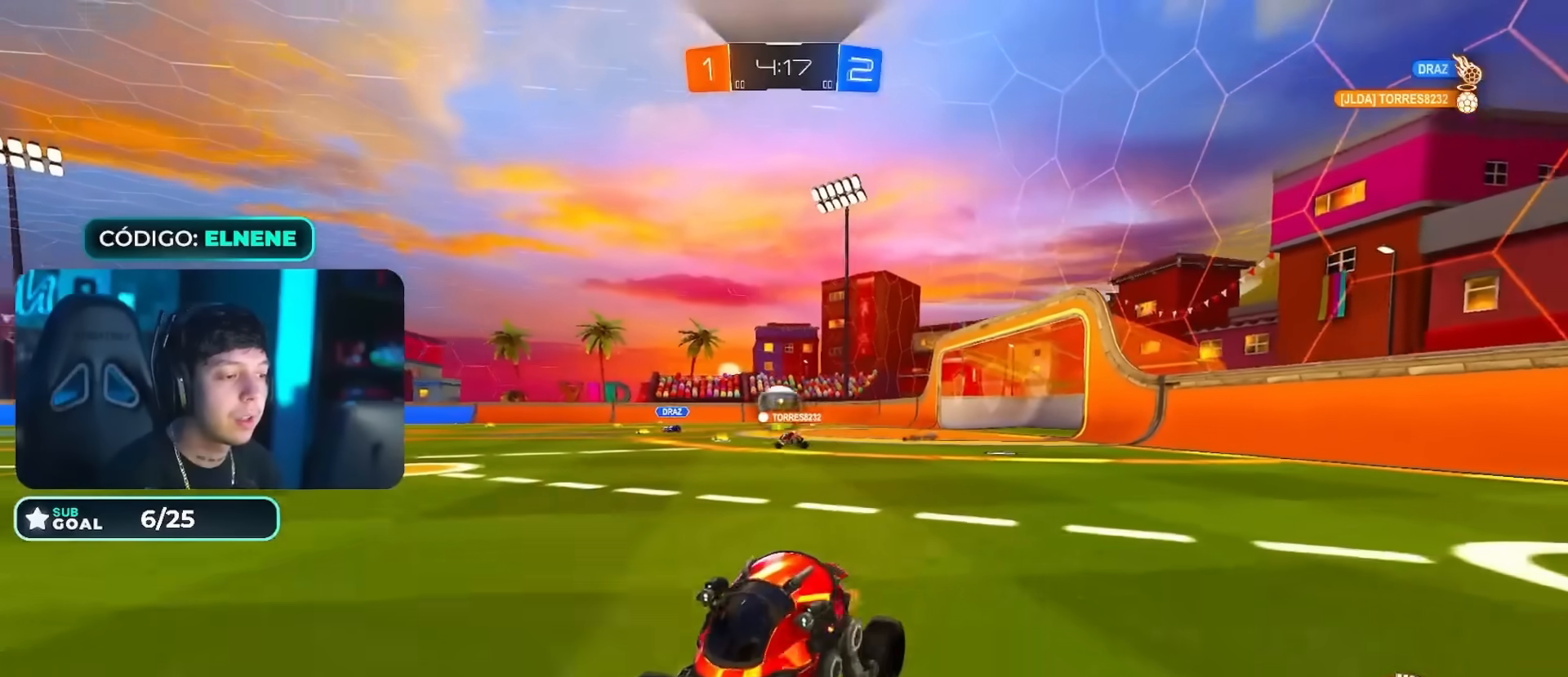
{"buttons": ["SQUARE", "R2"], "left_stick": "right", "right_stick": "center"}
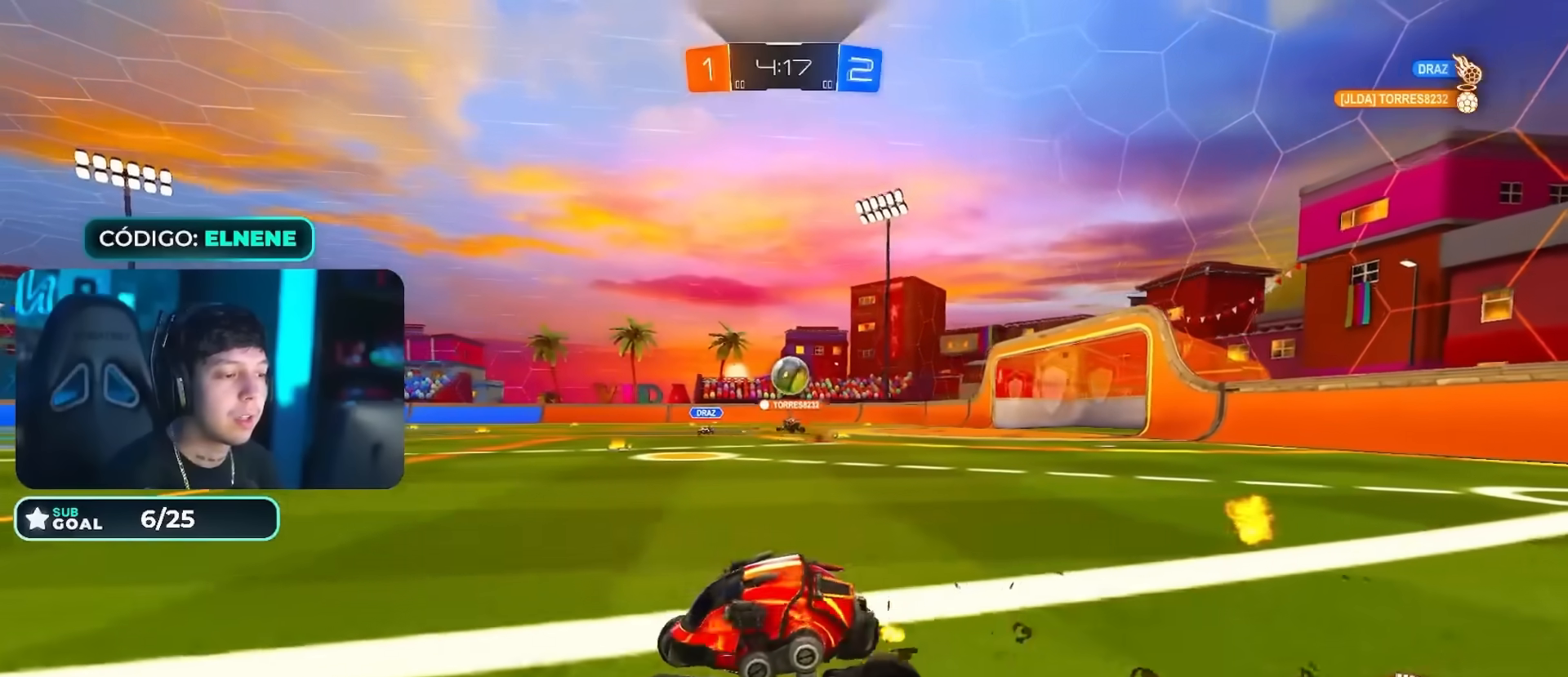
{"buttons": ["CIRCLE", "R2"], "left_stick": "center", "right_stick": "center"}